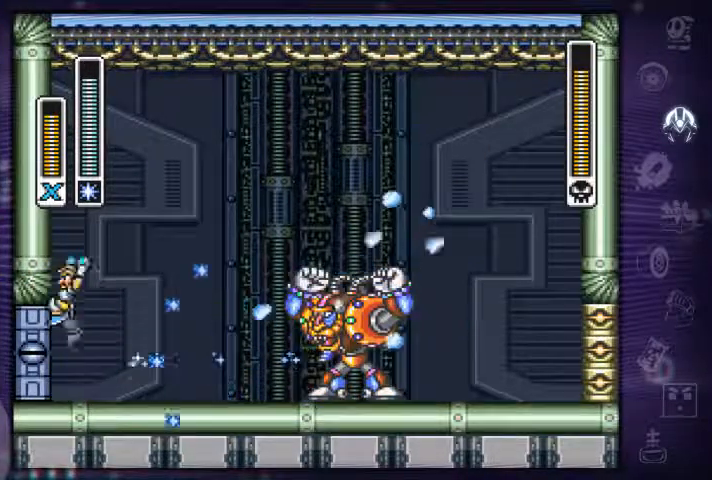
Gameplay with a controller (Xbox layout); each line is a JSON object with the inputs held at the frame after it. "events" lists button and stick changes between this image and that frame as [ms after this image, input, new state], when the widget could be followed in between. Not read: L3 R3 left_stick.
{"buttons": ["A", "L2", "R1", "DPAD_RIGHT"], "right_stick": "center", "events": [[100, "A", "up"], [200, "DPAD_LEFT", "up"], [233, "A", "down"], [233, "R1", "down"], [333, "DPAD_RIGHT", "down"]]}
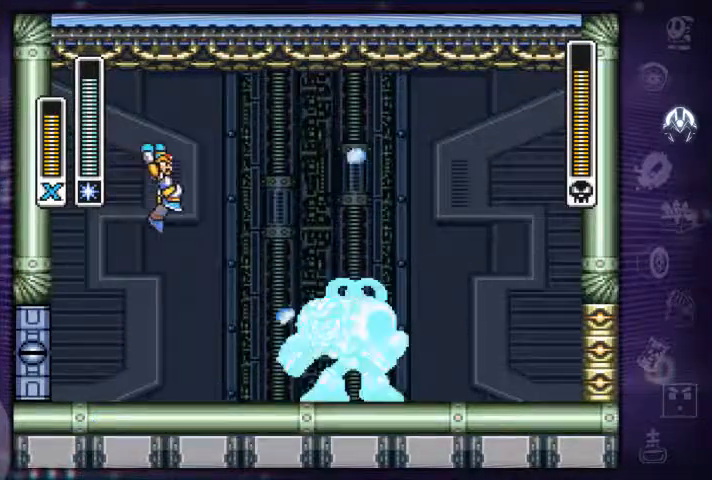
{"buttons": ["L2", "DPAD_RIGHT"], "right_stick": "center", "events": [[233, "R1", "up"], [333, "A", "up"]]}
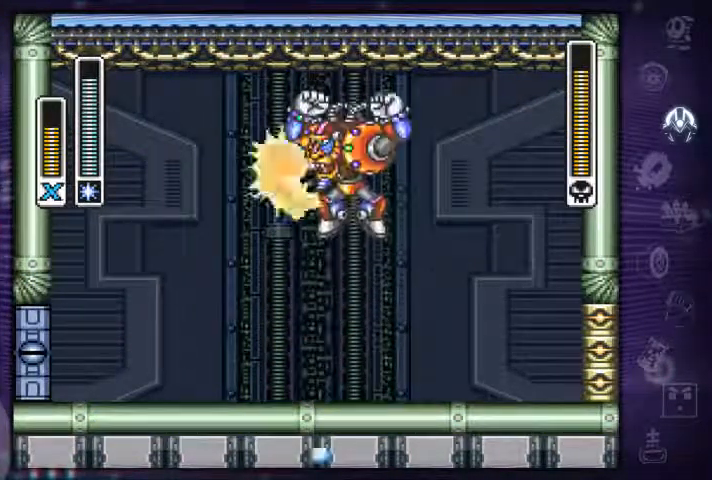
{"buttons": ["L2"], "right_stick": "center", "events": [[33, "DPAD_RIGHT", "up"], [300, "X", "down"], [400, "X", "up"]]}
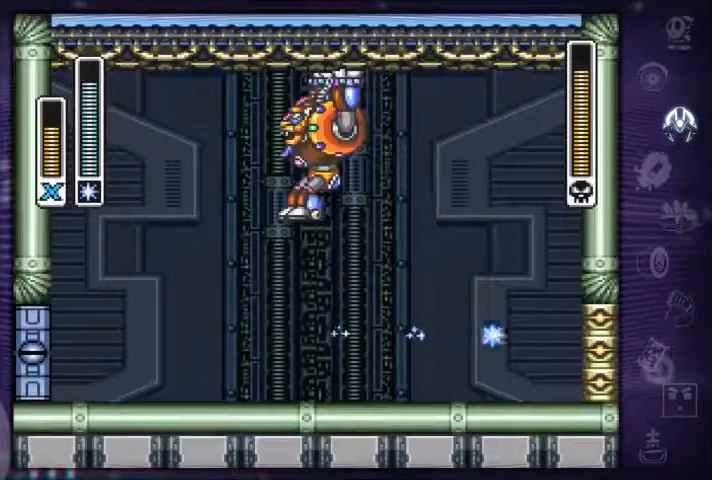
{"buttons": ["L2", "DPAD_LEFT"], "right_stick": "center", "events": [[67, "DPAD_LEFT", "down"]]}
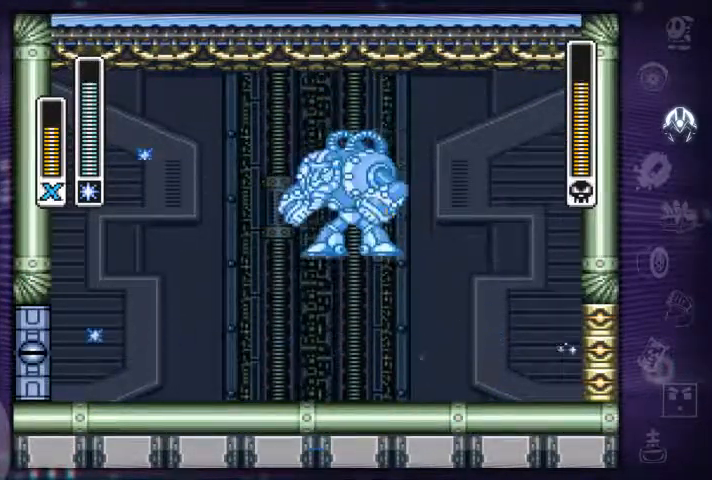
{"buttons": ["DPAD_RIGHT"], "right_stick": "center", "events": [[300, "DPAD_LEFT", "up"], [333, "L2", "up"], [500, "DPAD_RIGHT", "down"]]}
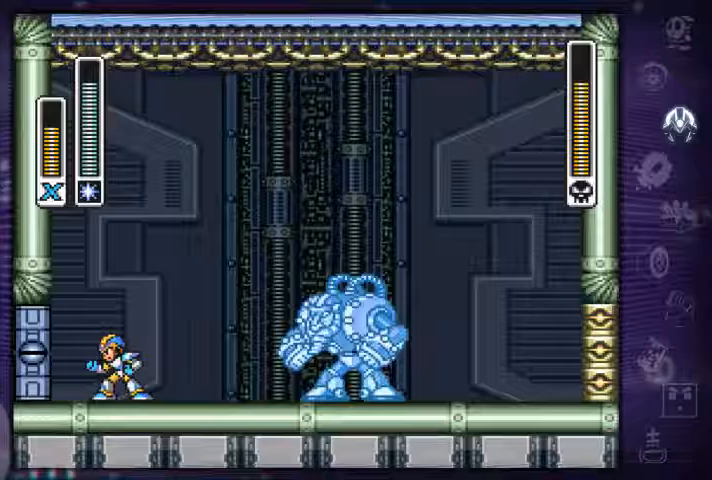
{"buttons": [], "right_stick": "center", "events": [[34, "DPAD_RIGHT", "up"], [367, "X", "down"], [500, "X", "up"]]}
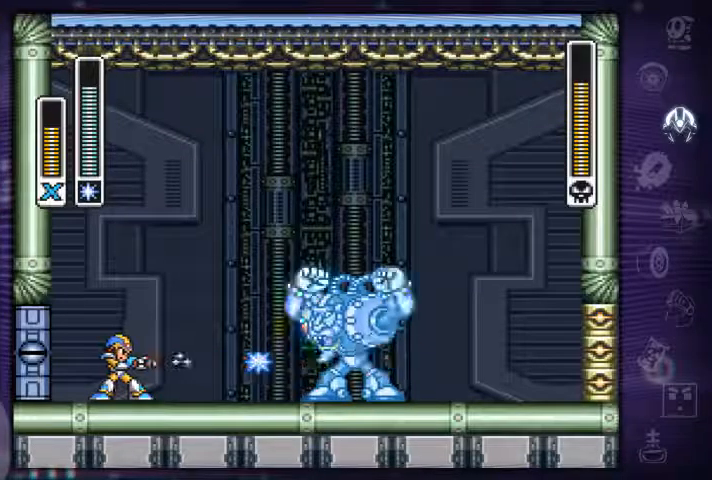
{"buttons": [], "right_stick": "center", "events": [[34, "DPAD_LEFT", "down"], [500, "DPAD_LEFT", "up"]]}
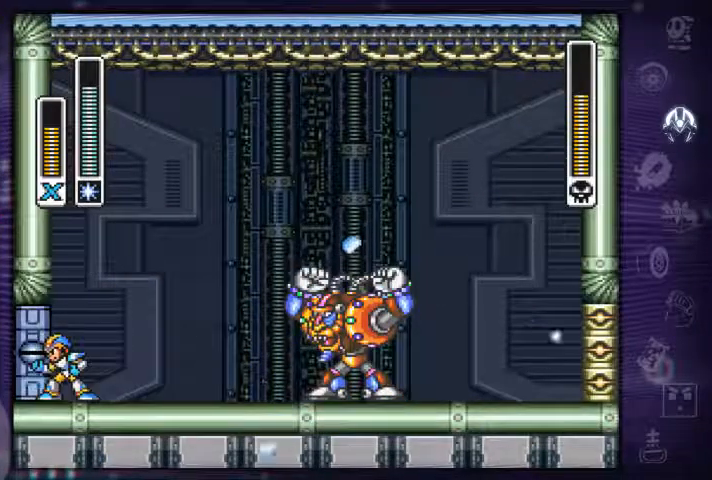
{"buttons": [], "right_stick": "center", "events": [[134, "DPAD_RIGHT", "down"], [167, "DPAD_RIGHT", "up"], [367, "X", "down"], [467, "X", "up"]]}
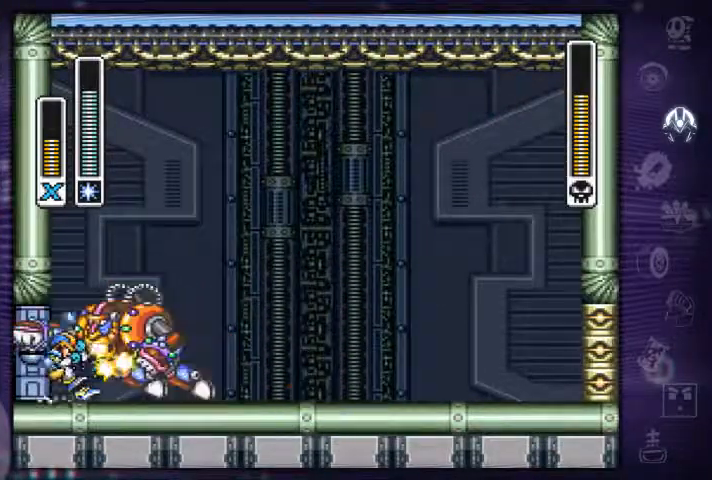
{"buttons": ["X", "DPAD_RIGHT"], "right_stick": "center", "events": [[167, "X", "down"], [234, "X", "up"], [467, "DPAD_RIGHT", "down"], [500, "X", "down"]]}
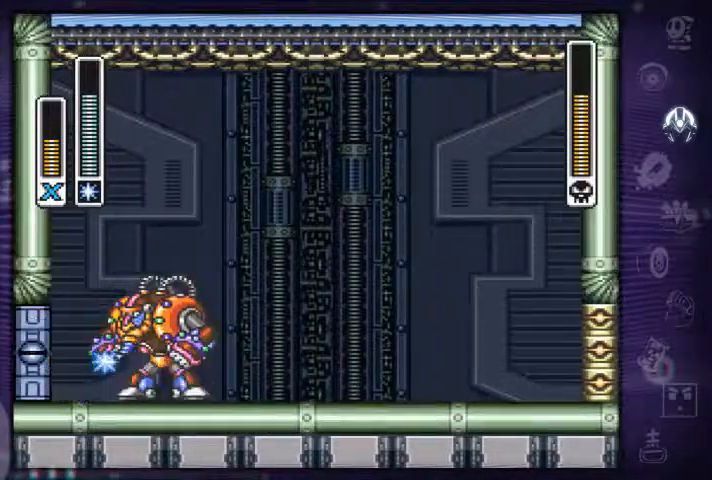
{"buttons": ["R1", "DPAD_RIGHT"], "right_stick": "center", "events": [[67, "X", "up"], [200, "R1", "down"]]}
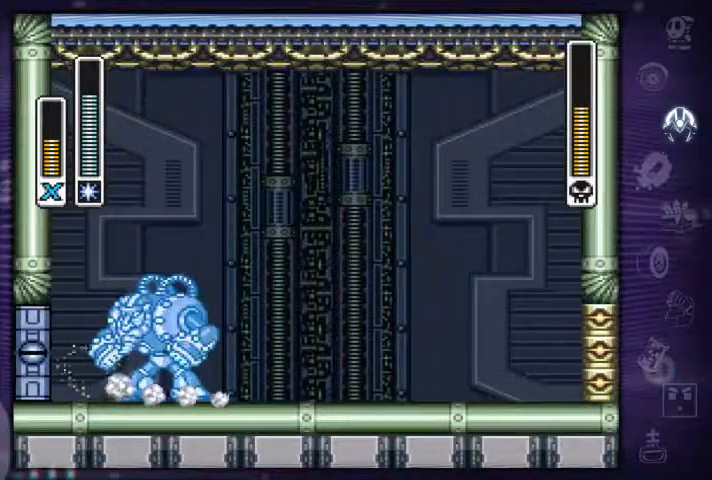
{"buttons": [], "right_stick": "center", "events": [[234, "DPAD_RIGHT", "up"], [234, "R1", "up"], [334, "DPAD_LEFT", "down"], [434, "DPAD_LEFT", "up"]]}
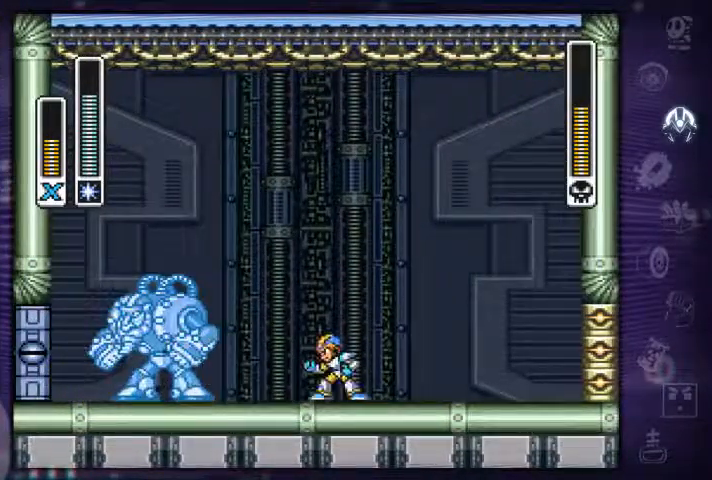
{"buttons": ["R1", "DPAD_RIGHT"], "right_stick": "center"}
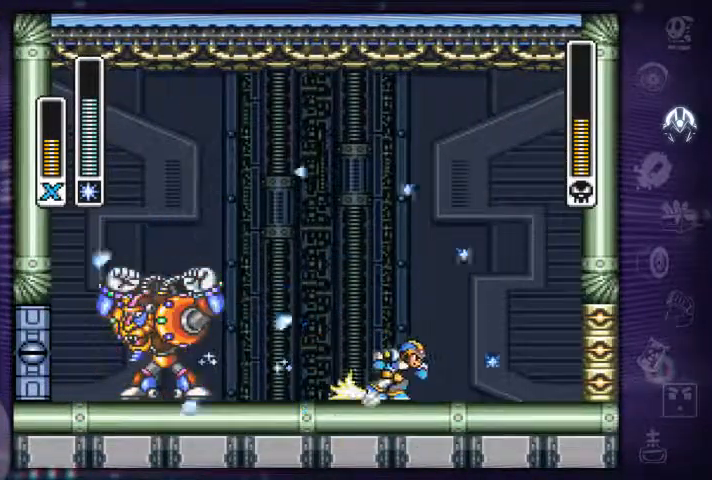
{"buttons": ["DPAD_RIGHT"], "right_stick": "center", "events": [[267, "R1", "up"]]}
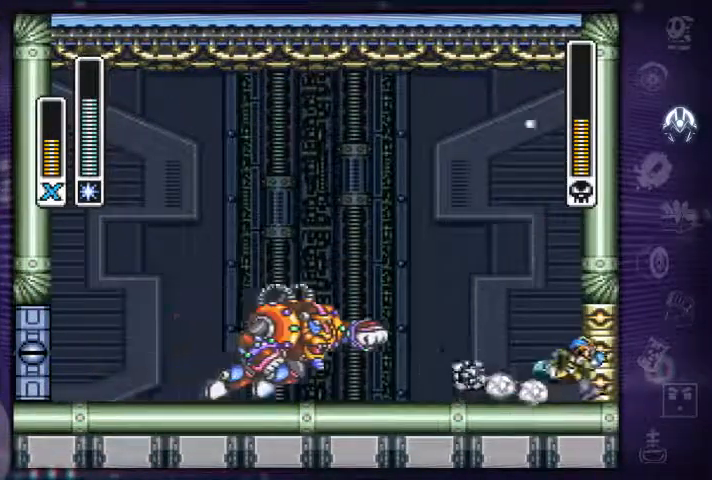
{"buttons": [], "right_stick": "center", "events": [[67, "DPAD_RIGHT", "up"], [100, "X", "down"], [234, "X", "up"]]}
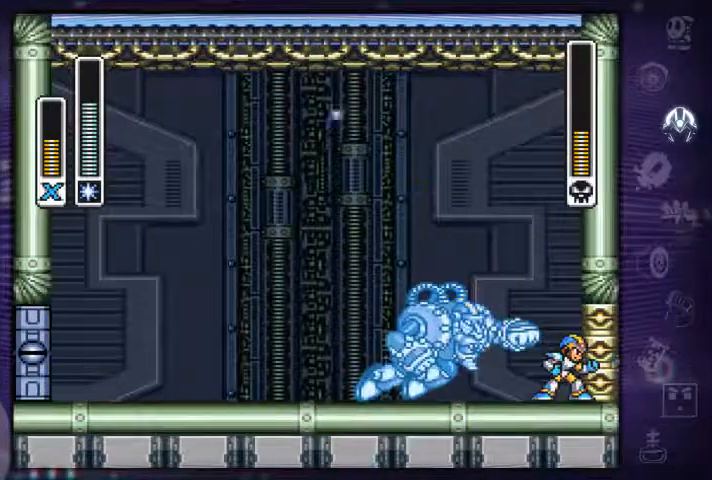
{"buttons": [], "right_stick": "center", "events": [[300, "DPAD_LEFT", "down"], [334, "DPAD_LEFT", "up"]]}
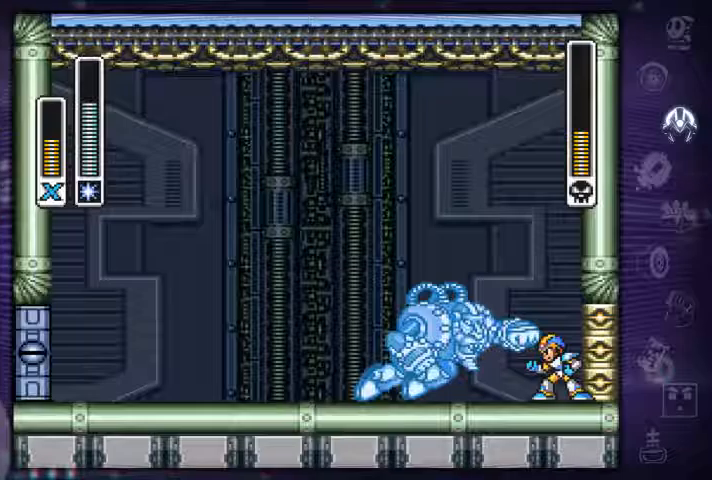
{"buttons": ["A", "DPAD_RIGHT"], "right_stick": "center", "events": [[233, "X", "down"], [300, "X", "up"], [367, "A", "down"], [500, "DPAD_RIGHT", "down"]]}
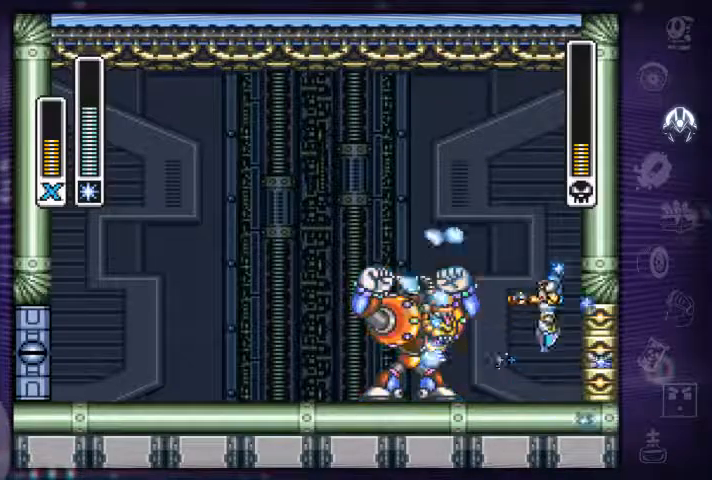
{"buttons": ["A", "R1", "DPAD_LEFT"], "right_stick": "center", "events": [[167, "A", "up"], [267, "A", "down"], [267, "R1", "down"], [300, "DPAD_RIGHT", "up"], [433, "DPAD_LEFT", "down"]]}
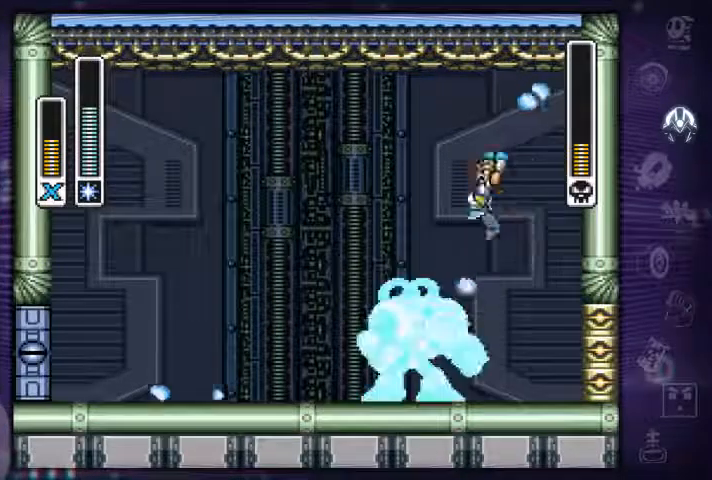
{"buttons": ["DPAD_RIGHT"], "right_stick": "center", "events": [[167, "A", "up"], [167, "R1", "up"], [467, "DPAD_LEFT", "up"], [500, "DPAD_RIGHT", "down"]]}
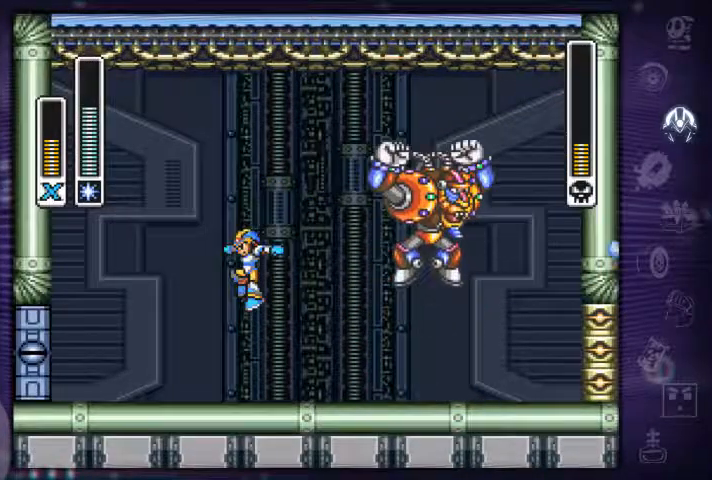
{"buttons": [], "right_stick": "center", "events": [[67, "X", "down"], [100, "DPAD_RIGHT", "up"], [133, "X", "up"]]}
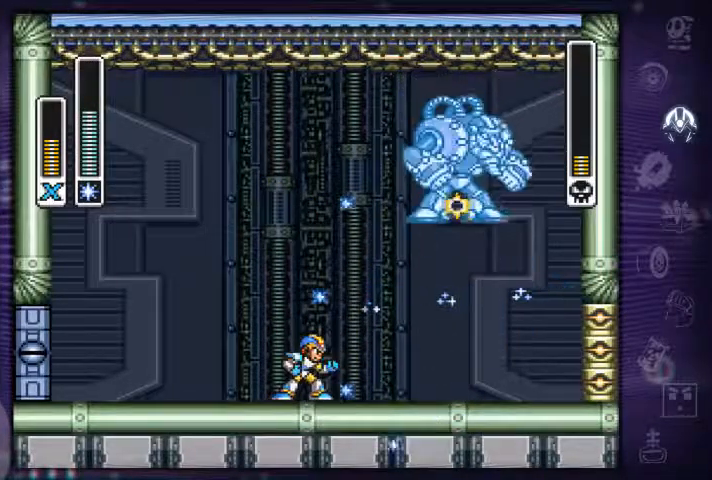
{"buttons": ["DPAD_RIGHT"], "right_stick": "center", "events": [[100, "DPAD_LEFT", "down"], [333, "DPAD_LEFT", "up"], [500, "DPAD_RIGHT", "down"]]}
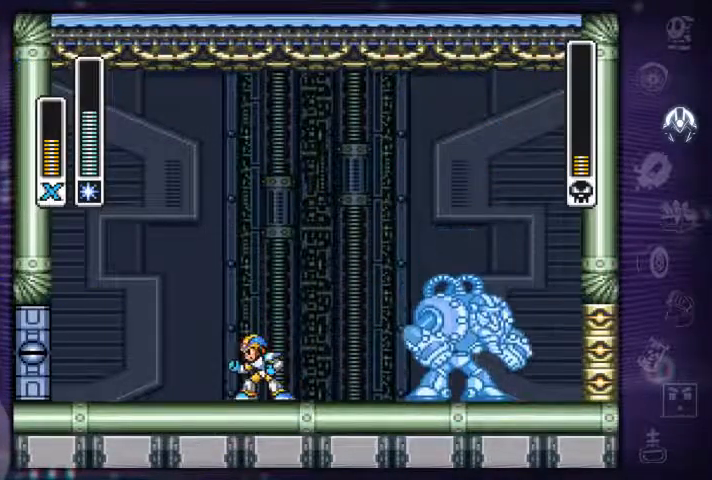
{"buttons": ["X"], "right_stick": "center", "events": [[67, "DPAD_RIGHT", "up"], [467, "X", "down"]]}
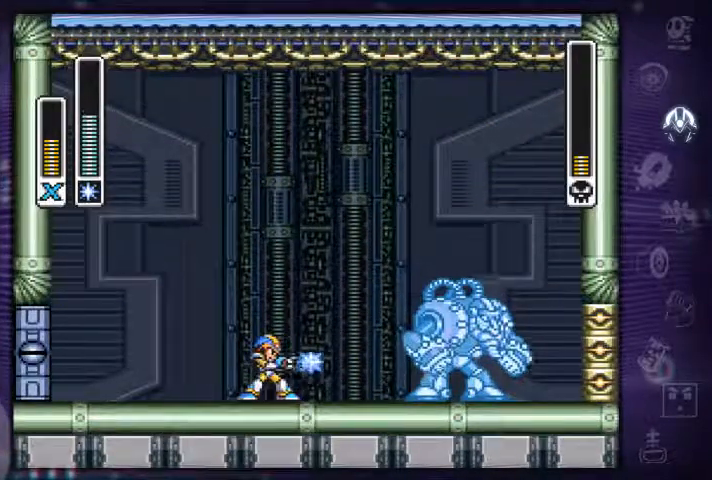
{"buttons": ["DPAD_LEFT"], "right_stick": "center", "events": [[67, "X", "up"], [233, "DPAD_LEFT", "down"]]}
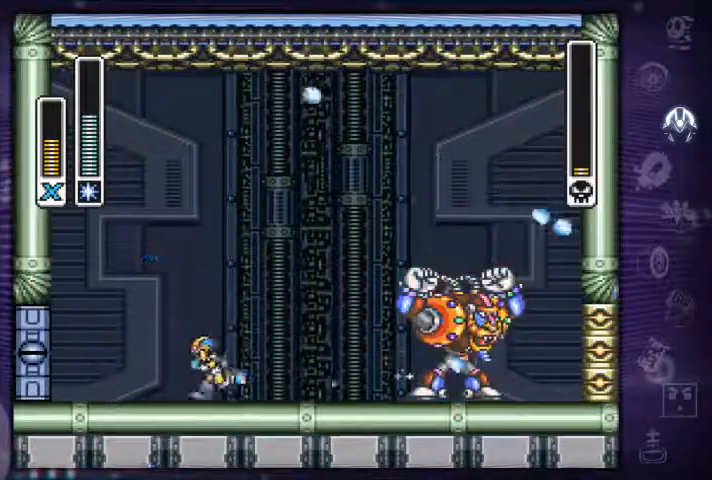
{"buttons": ["X"], "right_stick": "center", "events": [[333, "DPAD_LEFT", "up"], [433, "X", "down"]]}
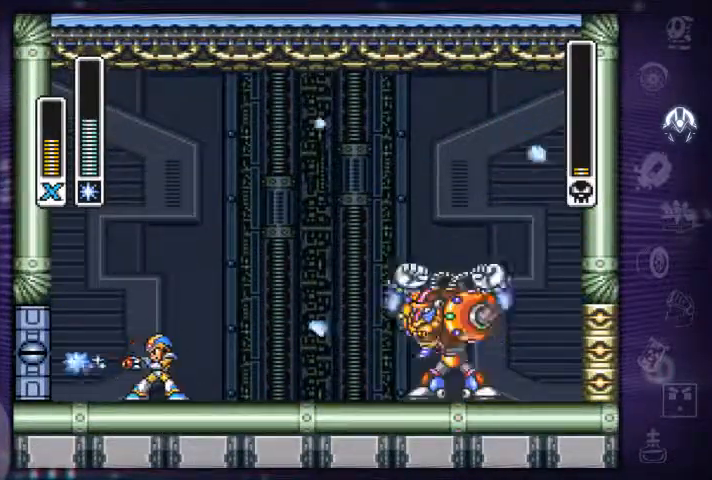
{"buttons": ["R1", "DPAD_RIGHT"], "right_stick": "center", "events": [[33, "X", "up"], [67, "DPAD_RIGHT", "down"], [200, "R1", "down"]]}
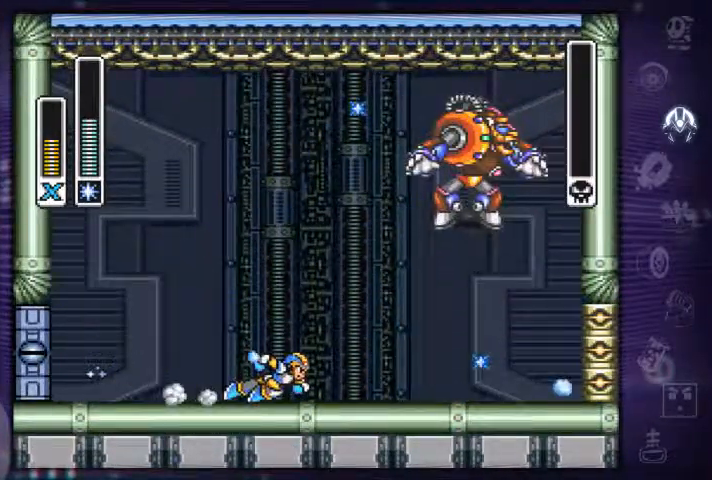
{"buttons": [], "right_stick": "center", "events": [[300, "DPAD_RIGHT", "up"], [333, "R1", "up"]]}
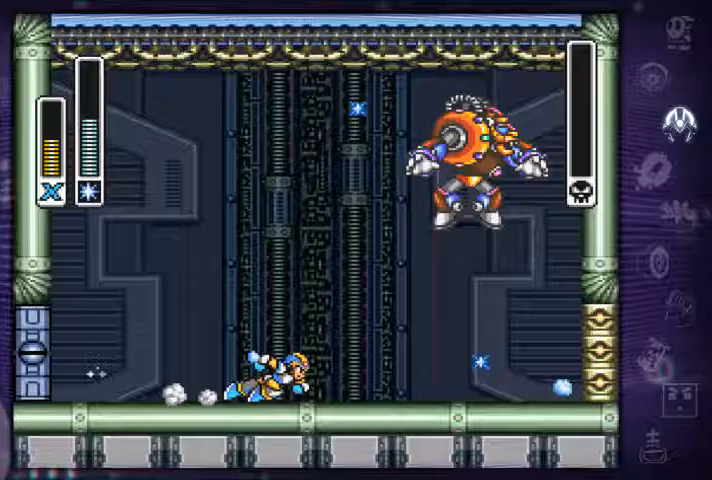
{"buttons": ["L2"], "right_stick": "center", "events": [[167, "L2", "down"]]}
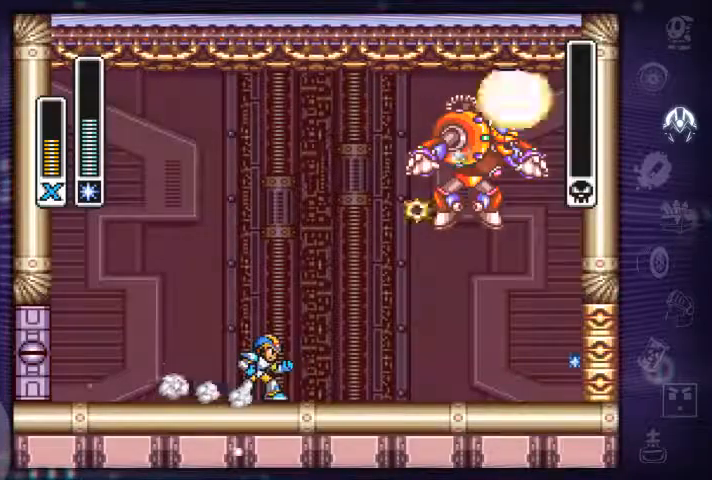
{"buttons": ["L2"], "right_stick": "center", "events": []}
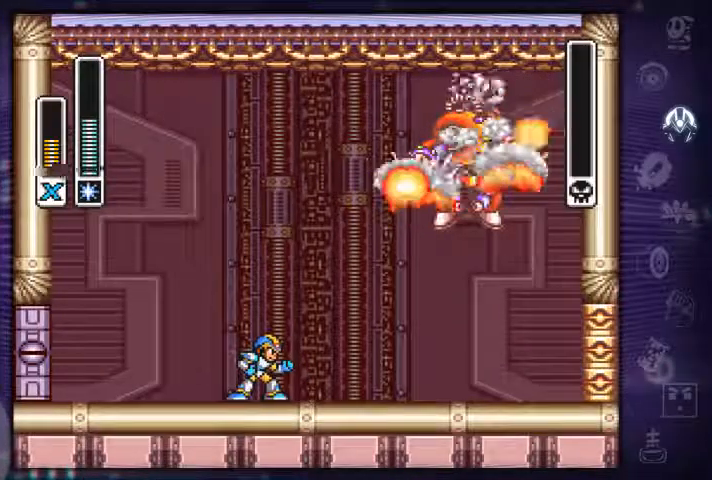
{"buttons": ["L2"], "right_stick": "center", "events": []}
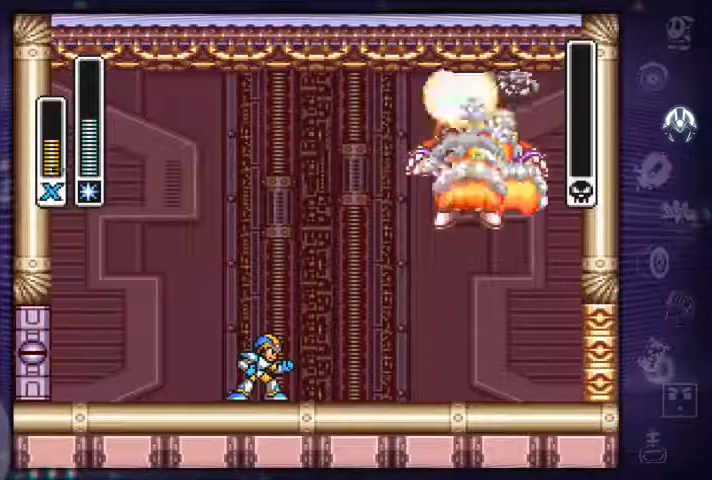
{"buttons": [], "right_stick": "center", "events": [[200, "L2", "up"]]}